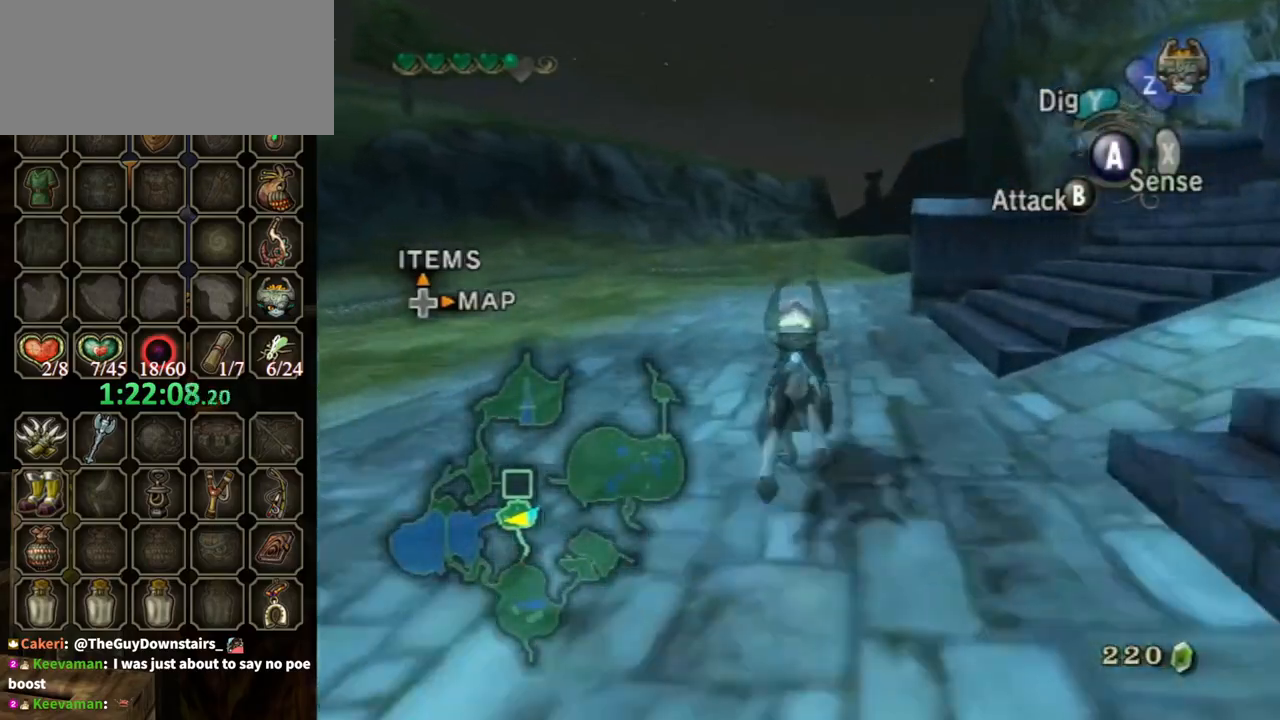
Gameplay with a controller (Nintendo layout); each line is a JSON object with the inputs held at the frame after it. "events" lists button and stick changes between this image and that frame as [ms after this image, input, new state], when the widget could be followed in between. Not read: L3 R3.
{"buttons": [], "left_stick": "up", "right_stick": "center", "events": []}
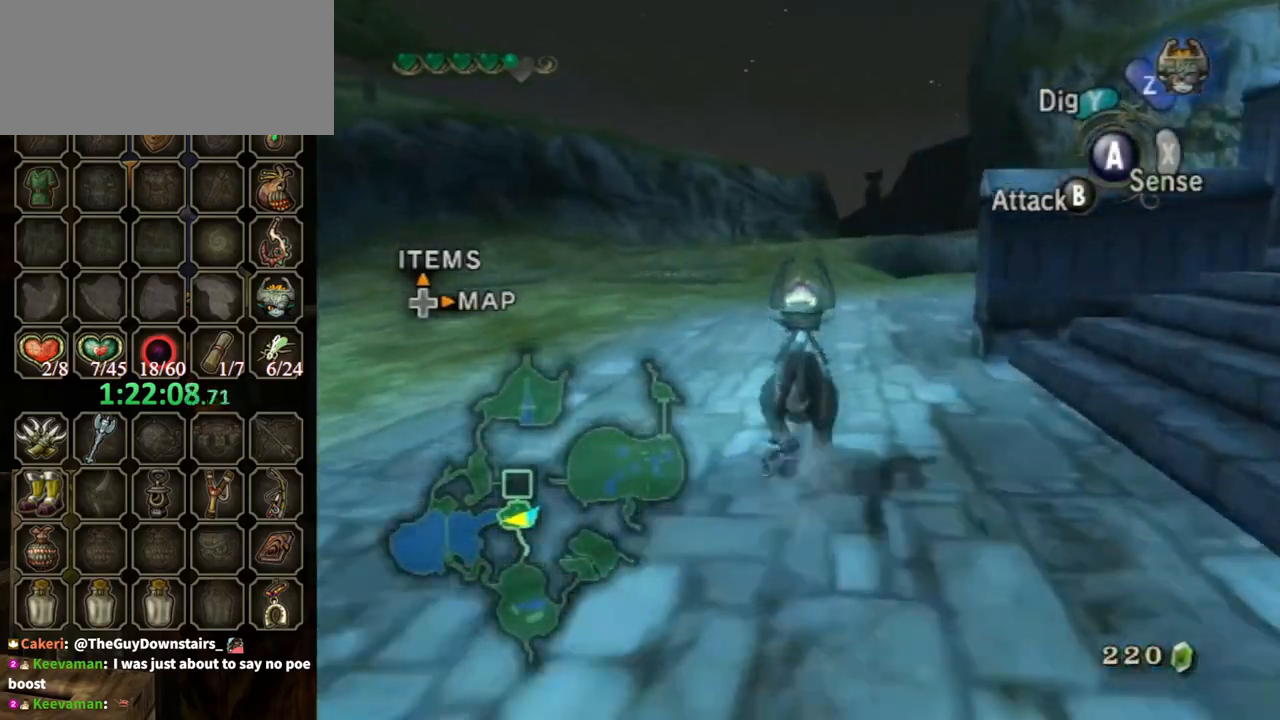
{"buttons": [], "left_stick": "up", "right_stick": "center", "events": [[200, "A", "down"], [300, "A", "up"], [367, "A", "down"], [467, "A", "up"]]}
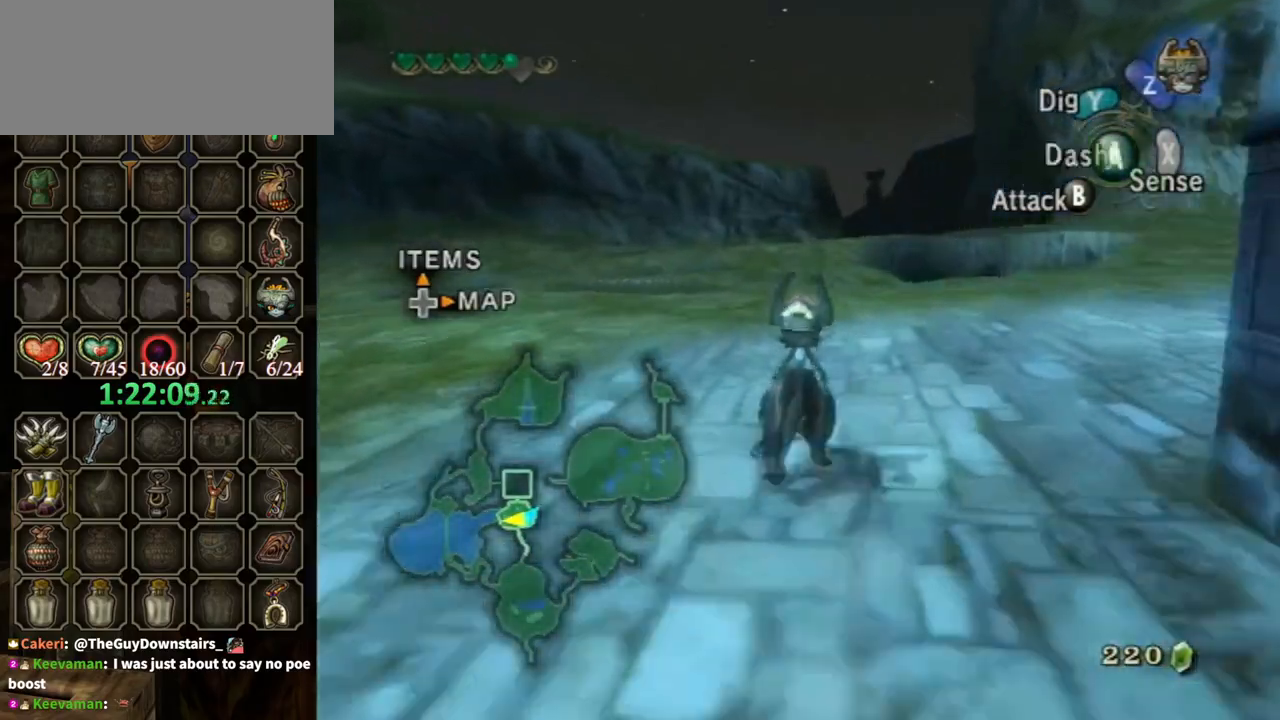
{"buttons": [], "left_stick": "up", "right_stick": "center", "events": [[33, "A", "down"], [100, "A", "up"], [200, "A", "down"], [267, "A", "up"], [367, "A", "down"], [433, "A", "up"]]}
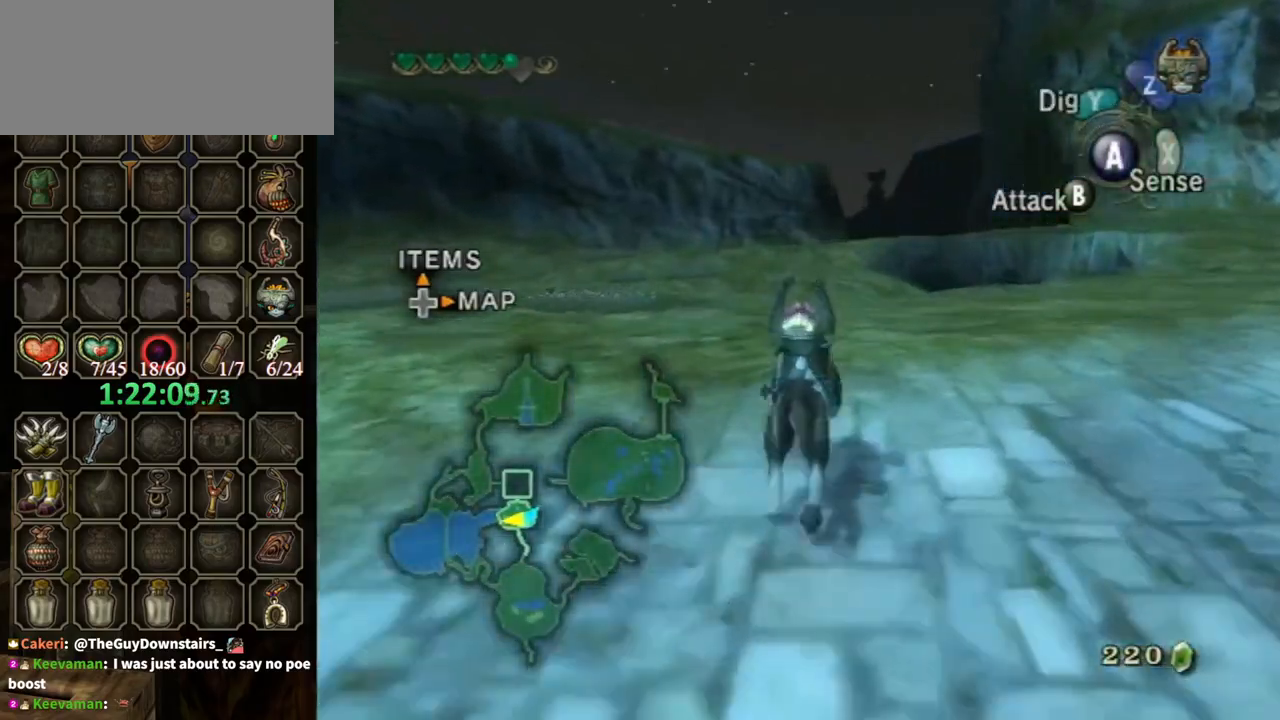
{"buttons": [], "left_stick": "up", "right_stick": "center", "events": []}
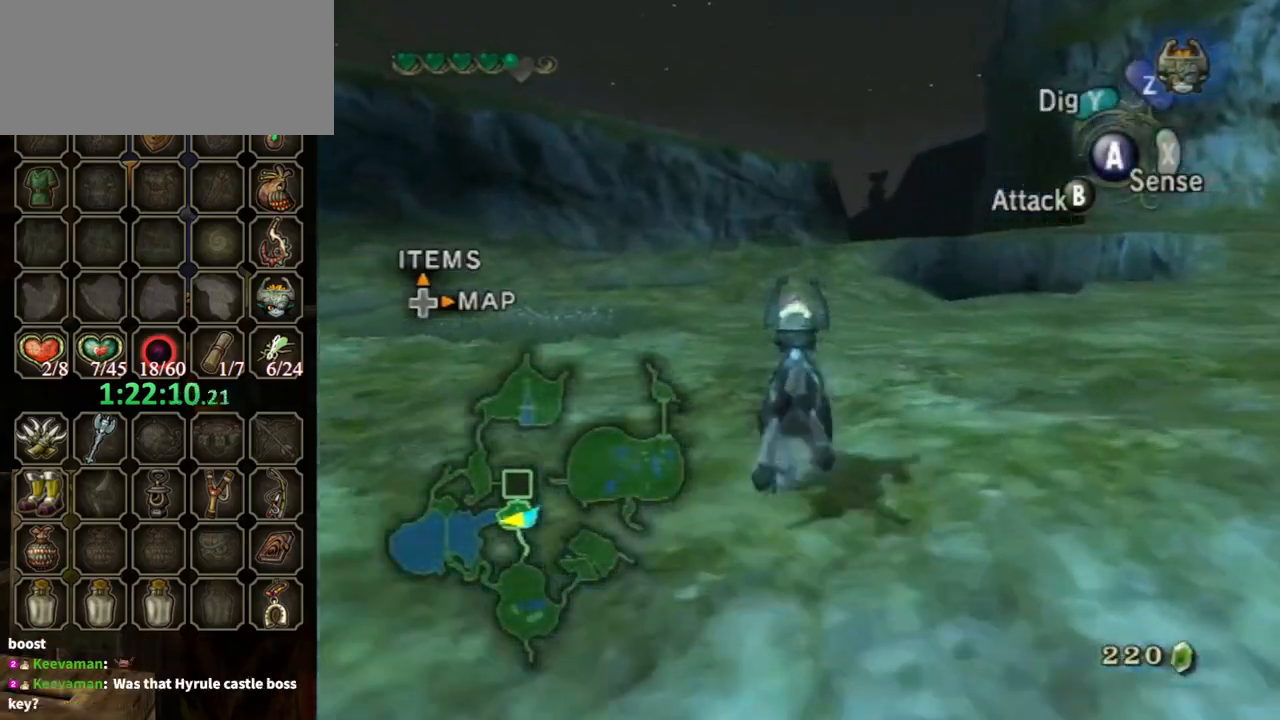
{"buttons": [], "left_stick": "up", "right_stick": "center", "events": []}
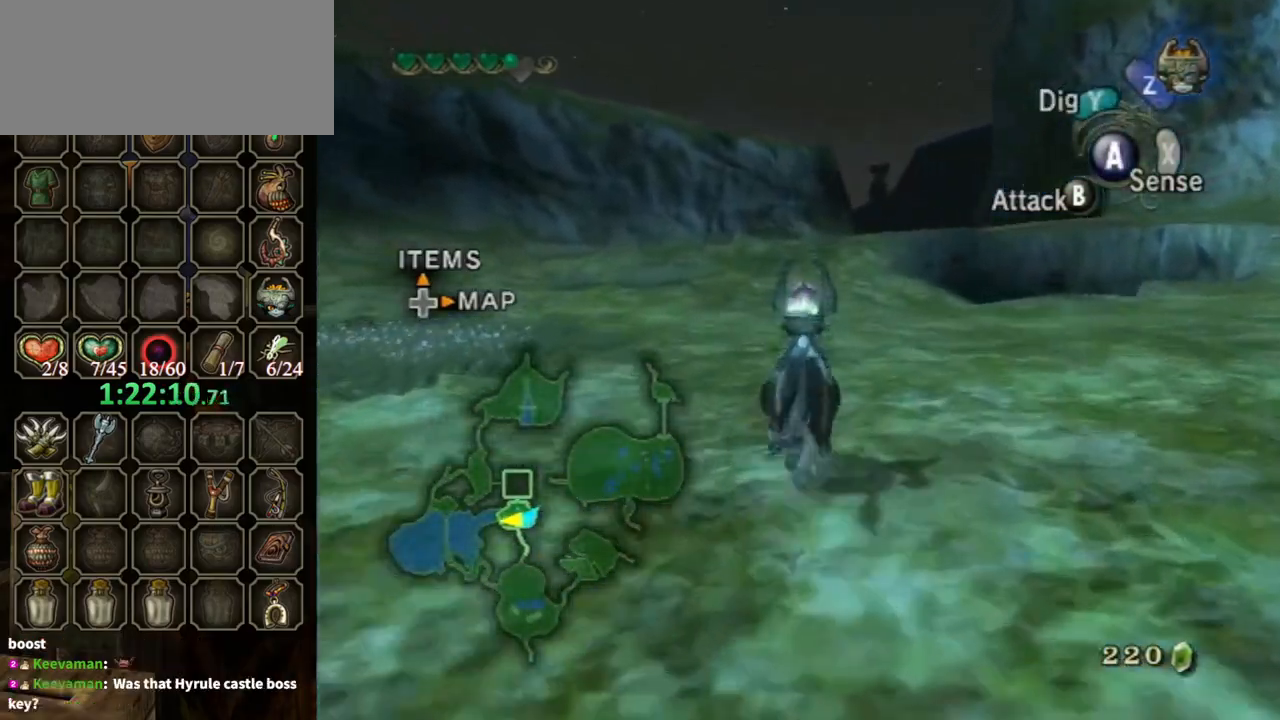
{"buttons": ["A"], "left_stick": "up", "right_stick": "center", "events": [[467, "A", "down"]]}
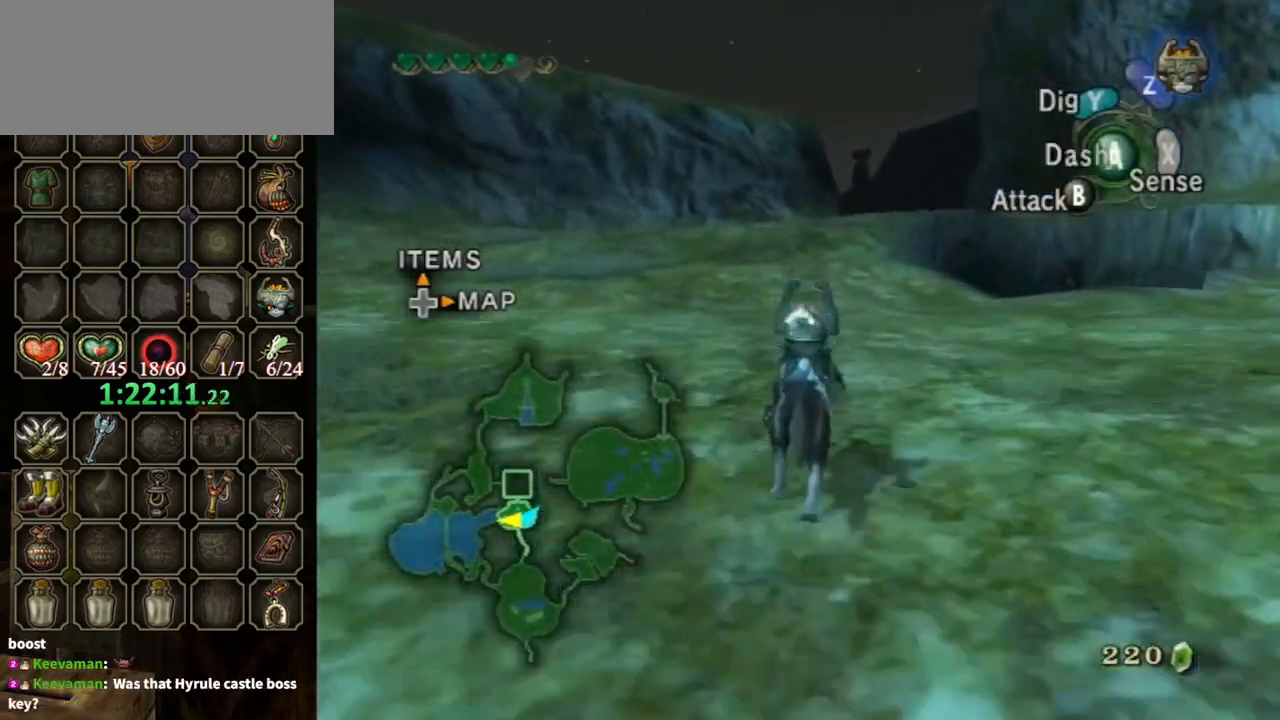
{"buttons": [], "left_stick": "up", "right_stick": "center", "events": [[33, "A", "up"], [133, "A", "down"], [233, "A", "up"], [300, "A", "down"], [367, "A", "up"], [433, "A", "down"], [500, "A", "up"]]}
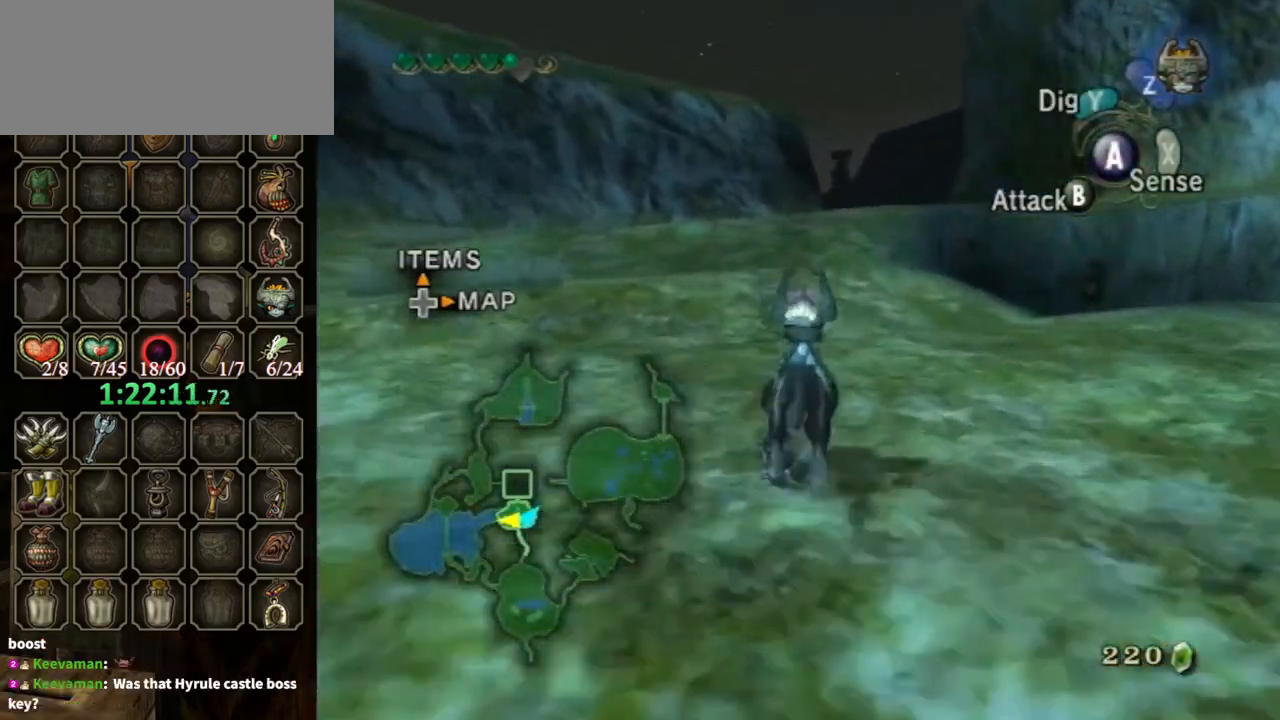
{"buttons": [], "left_stick": "up", "right_stick": "center", "events": []}
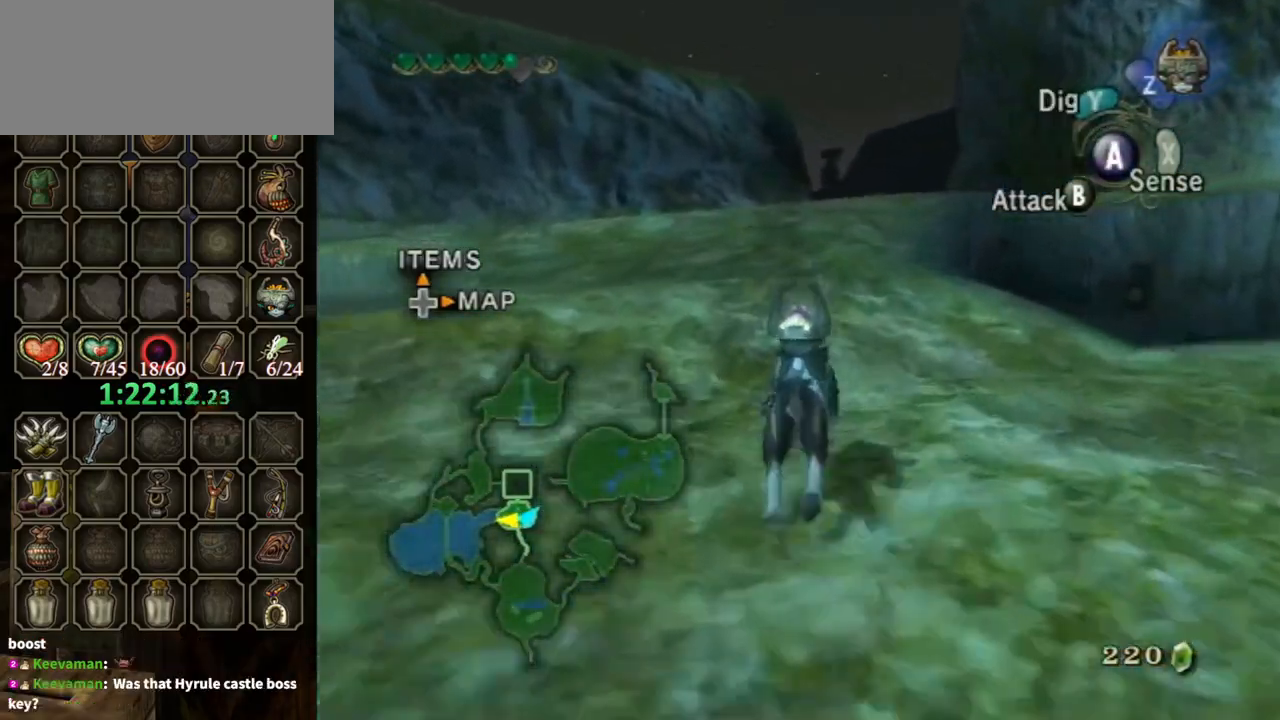
{"buttons": [], "left_stick": "up", "right_stick": "center", "events": []}
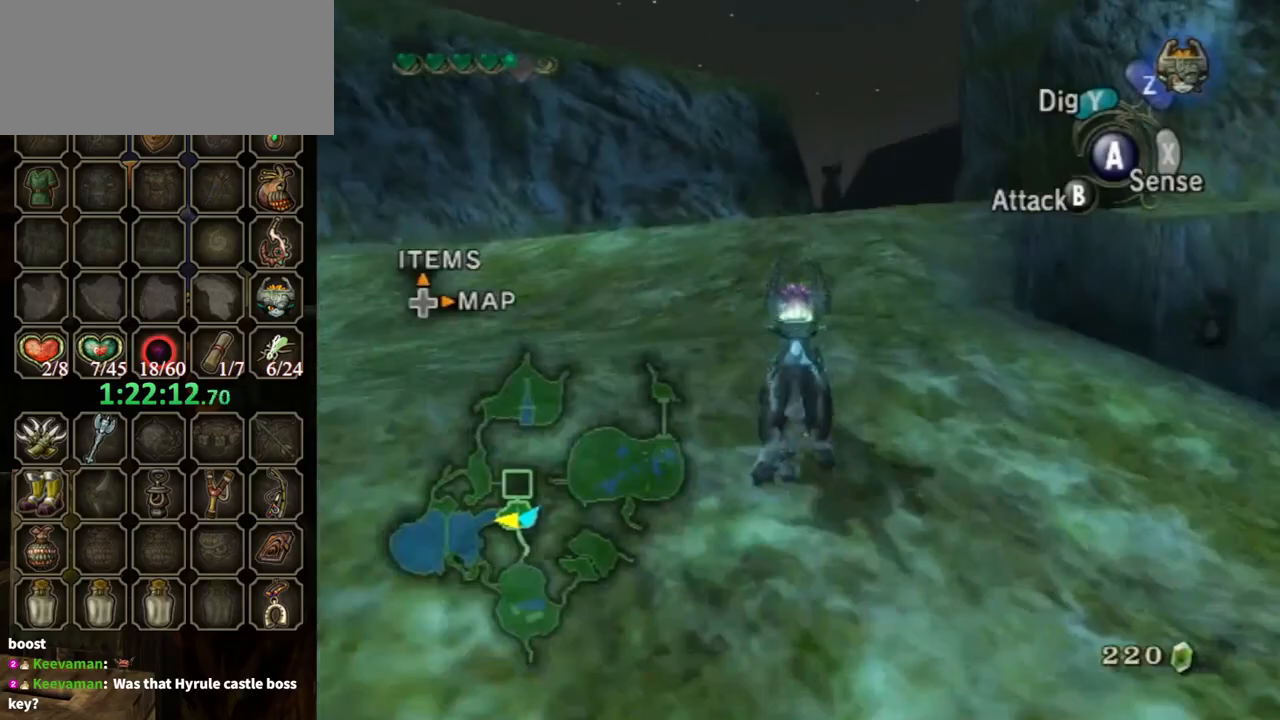
{"buttons": [], "left_stick": "up", "right_stick": "center", "events": []}
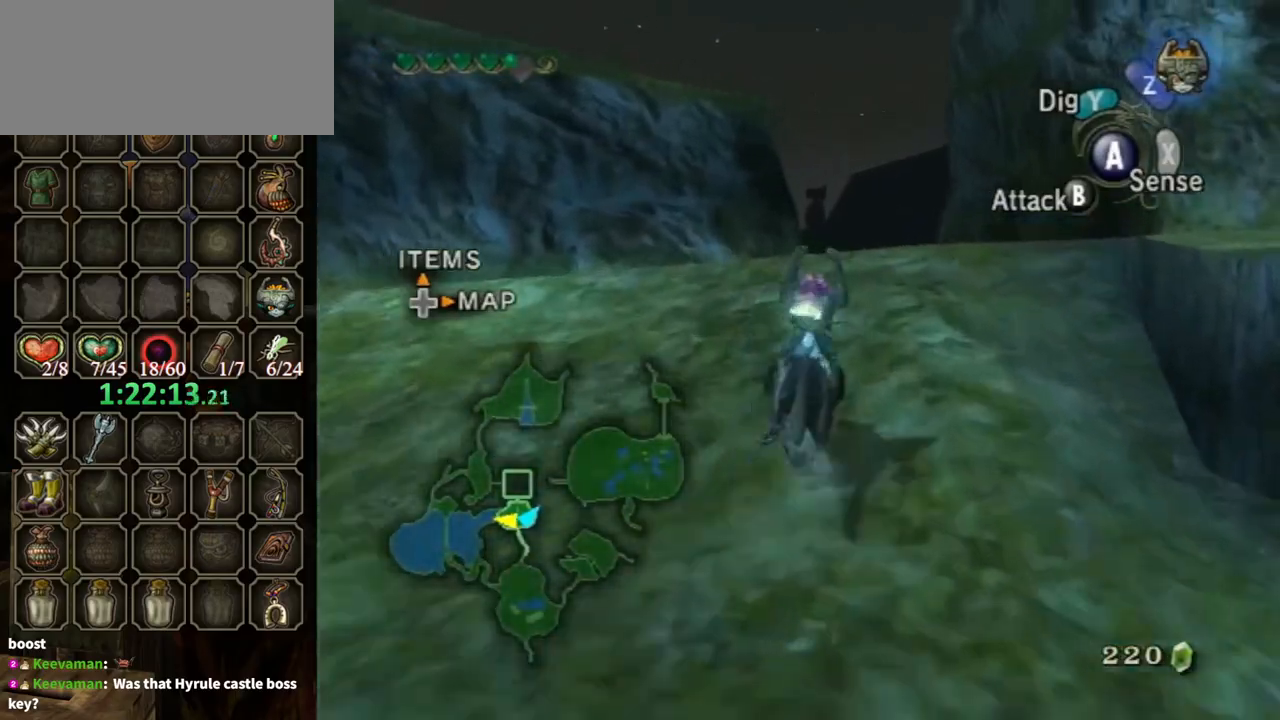
{"buttons": [], "left_stick": "up", "right_stick": "center", "events": [[33, "A", "down"], [133, "A", "up"], [233, "A", "down"], [300, "A", "up"], [400, "A", "down"], [467, "A", "up"]]}
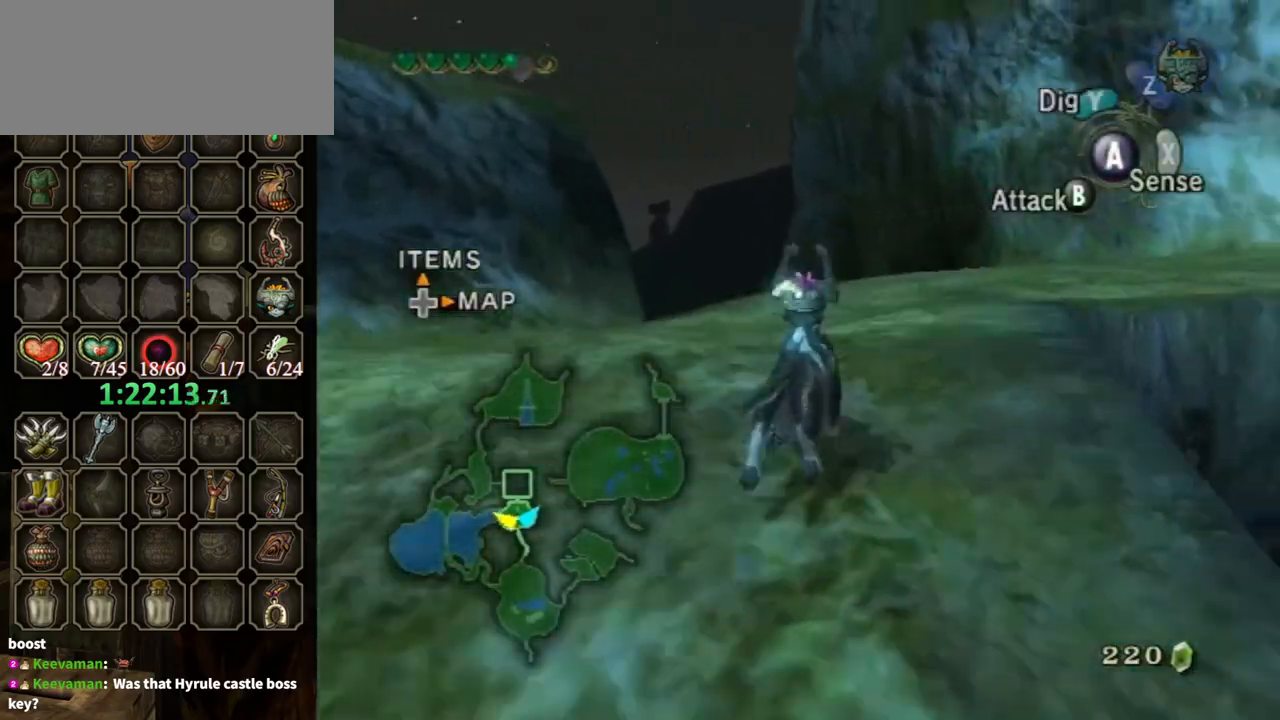
{"buttons": [], "left_stick": "up", "right_stick": "center", "events": [[33, "A", "down"], [100, "A", "up"], [200, "A", "down"], [267, "A", "up"]]}
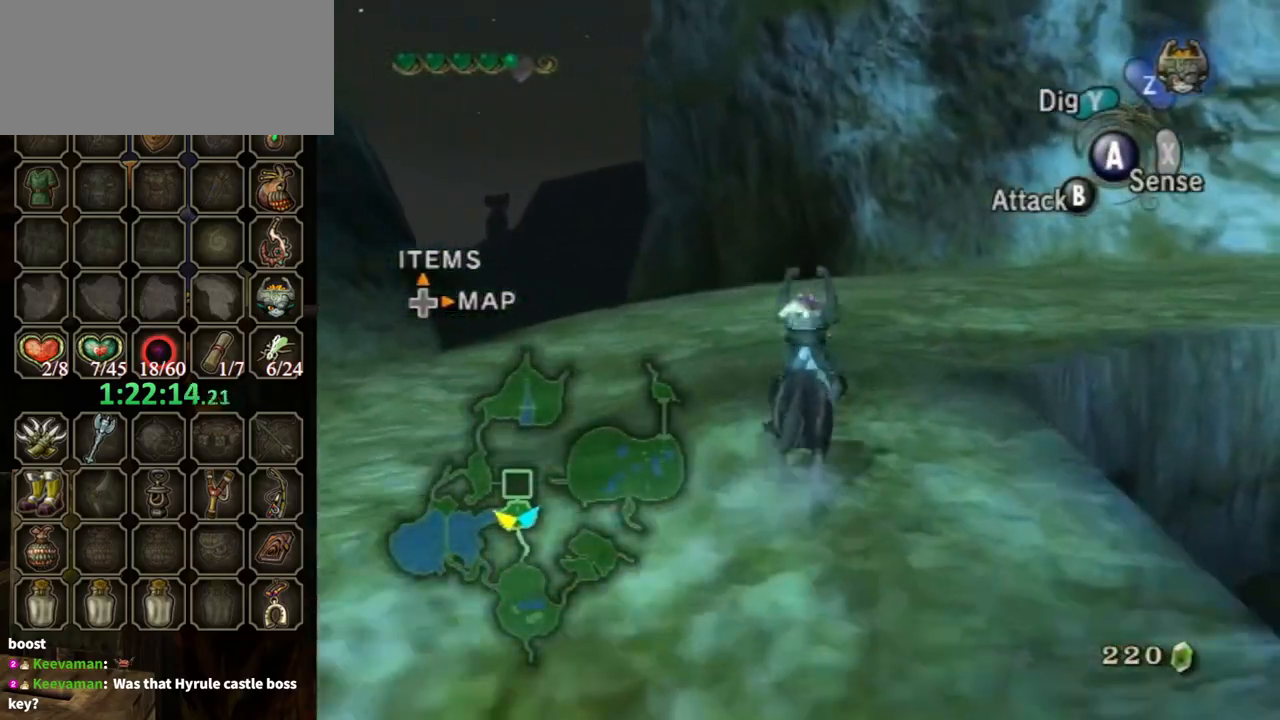
{"buttons": [], "left_stick": "up-left", "right_stick": "left", "events": [[400, "right_stick", "left"], [467, "left_stick", "up-left"]]}
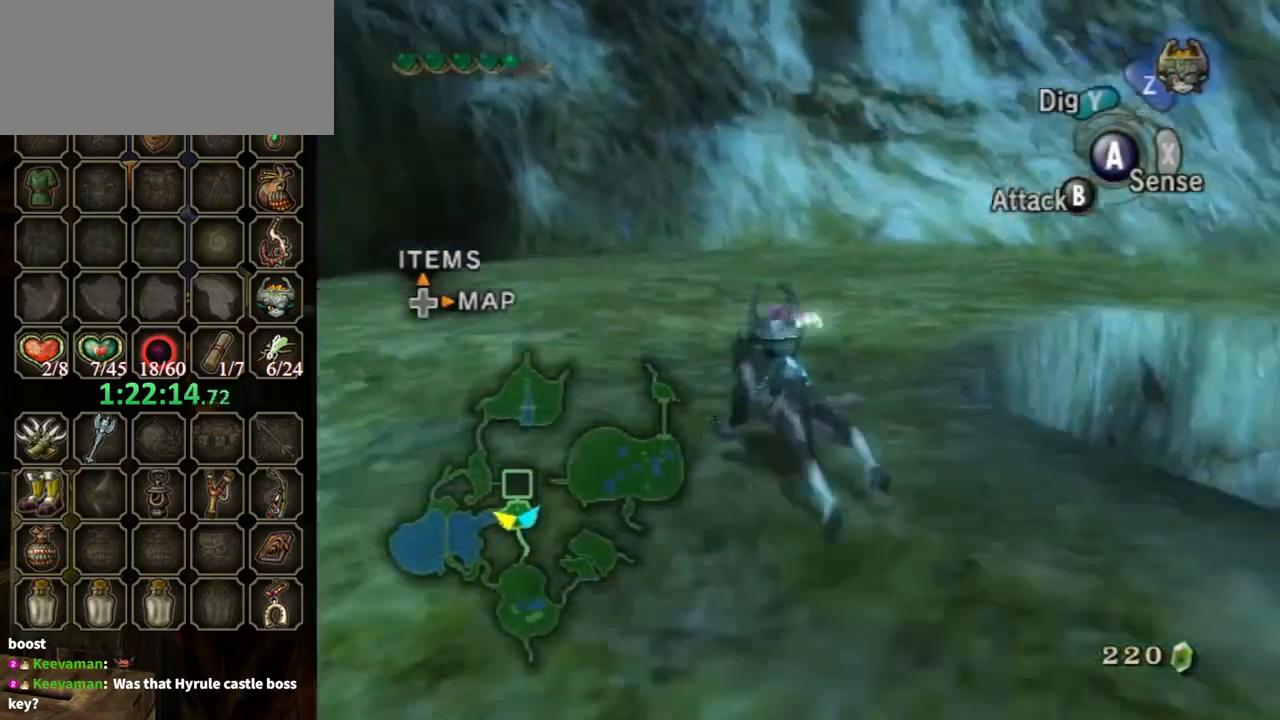
{"buttons": [], "left_stick": "up", "right_stick": "left", "events": [[467, "left_stick", "up"]]}
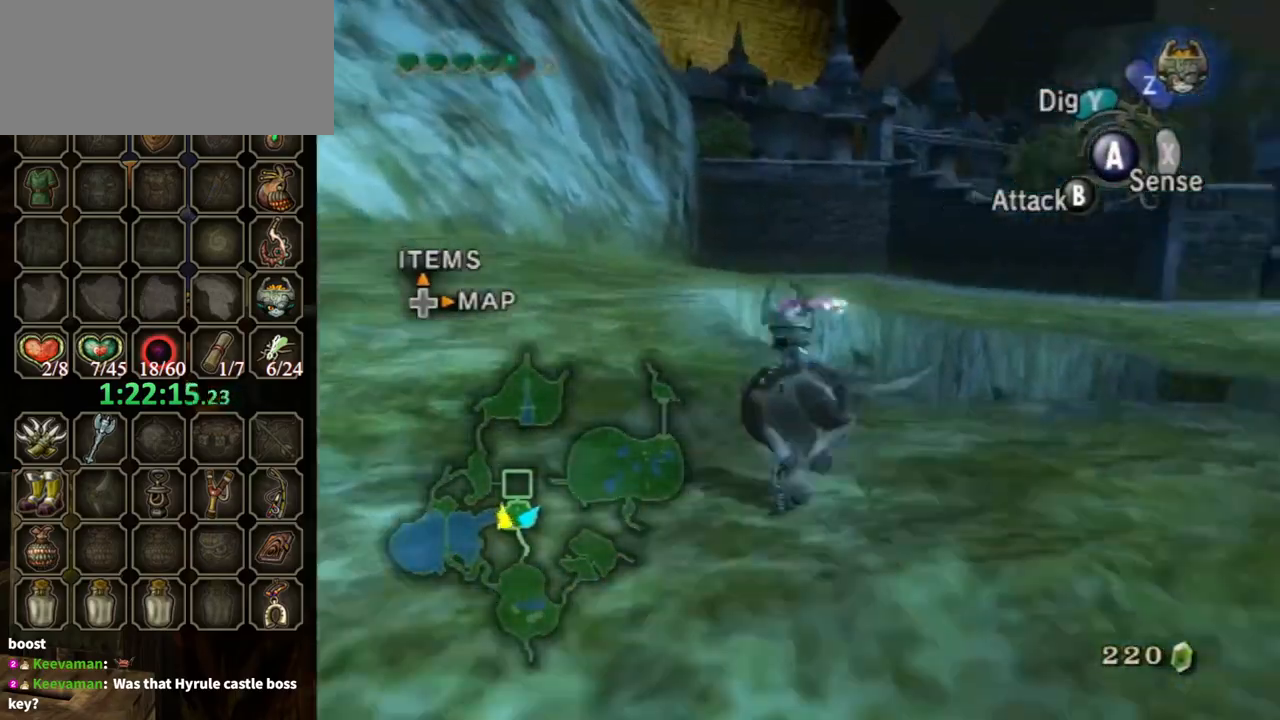
{"buttons": [], "left_stick": "center", "right_stick": "center", "events": [[300, "right_stick", "center"], [367, "left_stick", "center"]]}
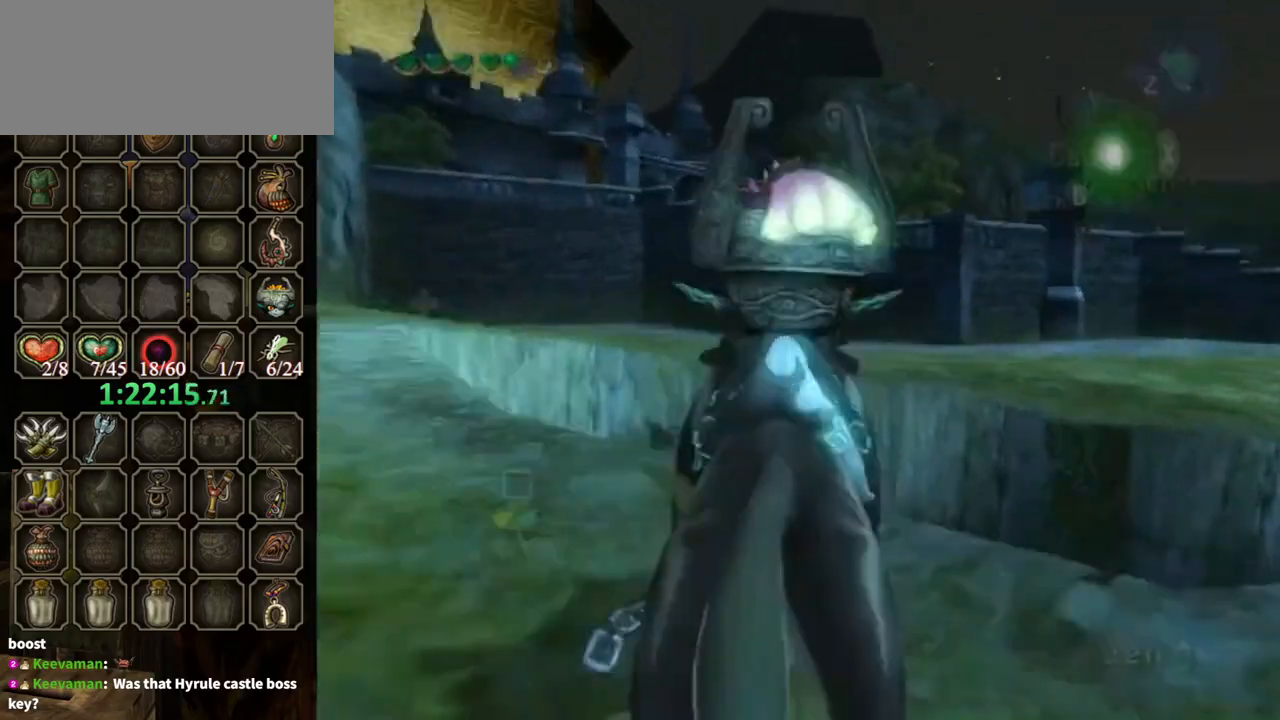
{"buttons": [], "left_stick": "up-left", "right_stick": "center", "events": [[233, "left_stick", "up-left"], [467, "A", "down"], [500, "A", "up"]]}
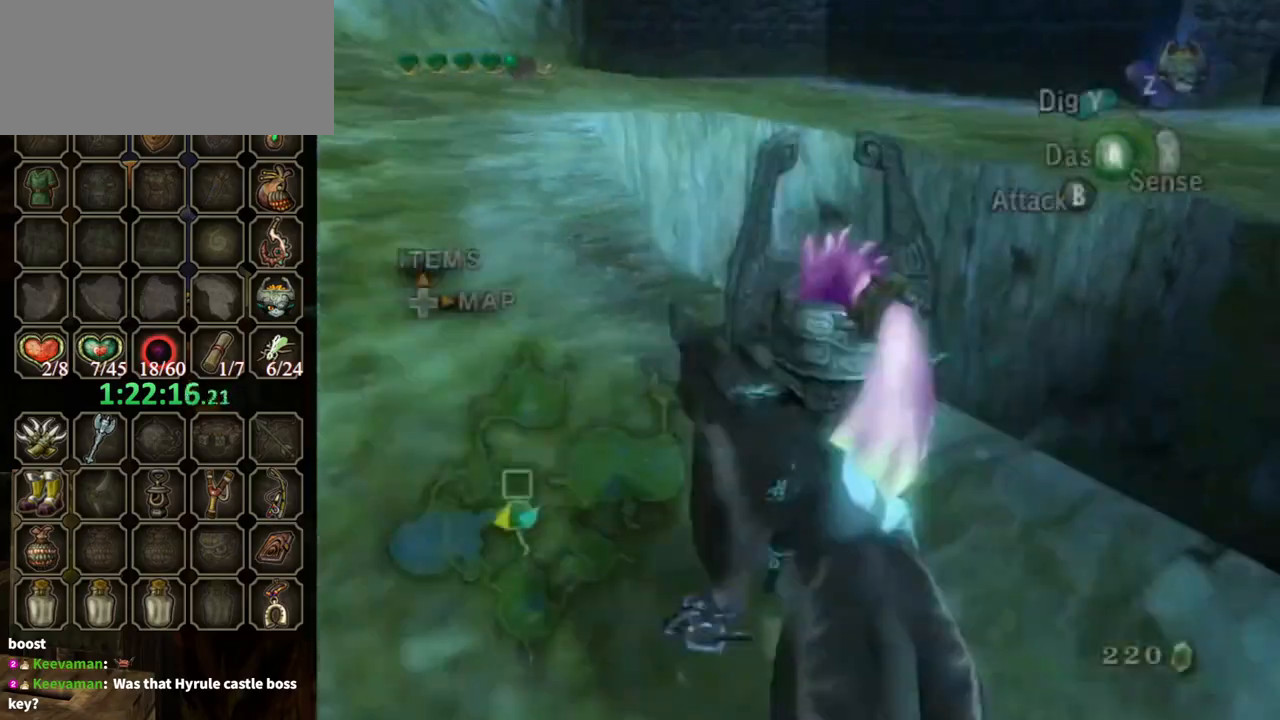
{"buttons": [], "left_stick": "up-left", "right_stick": "center", "events": []}
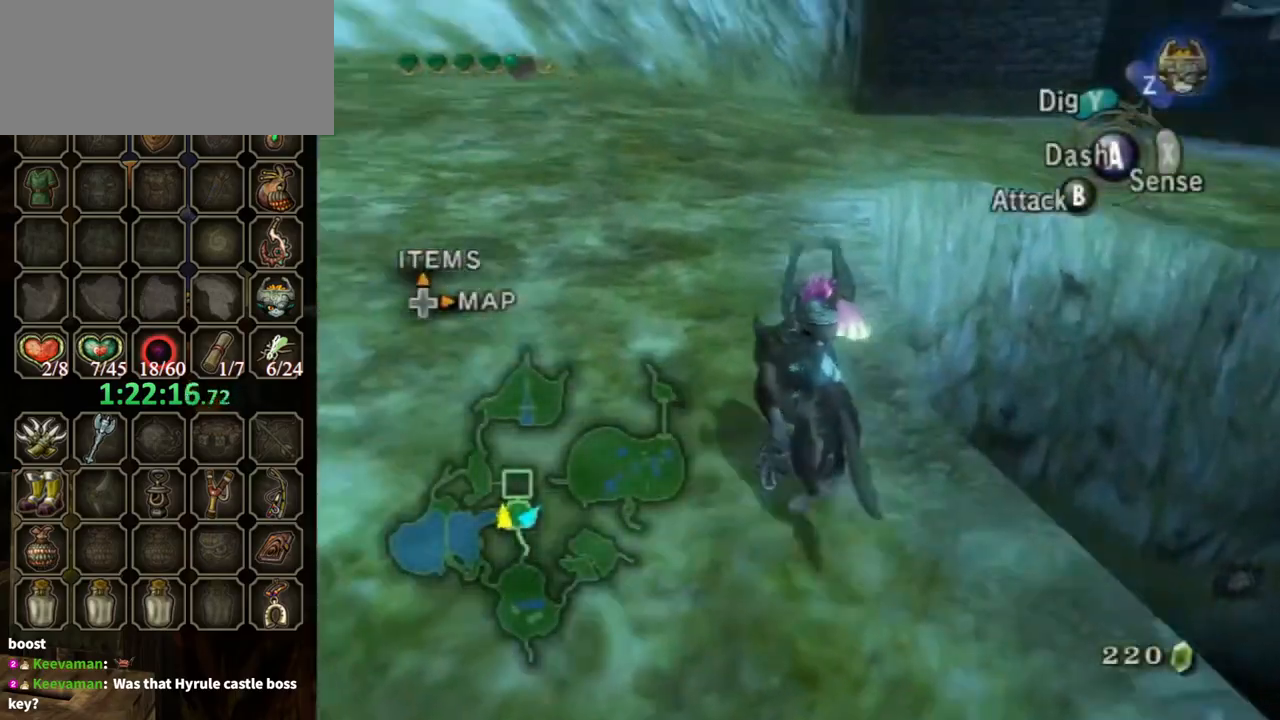
{"buttons": [], "left_stick": "up-right", "right_stick": "center", "events": [[67, "left_stick", "up"], [500, "left_stick", "up-right"]]}
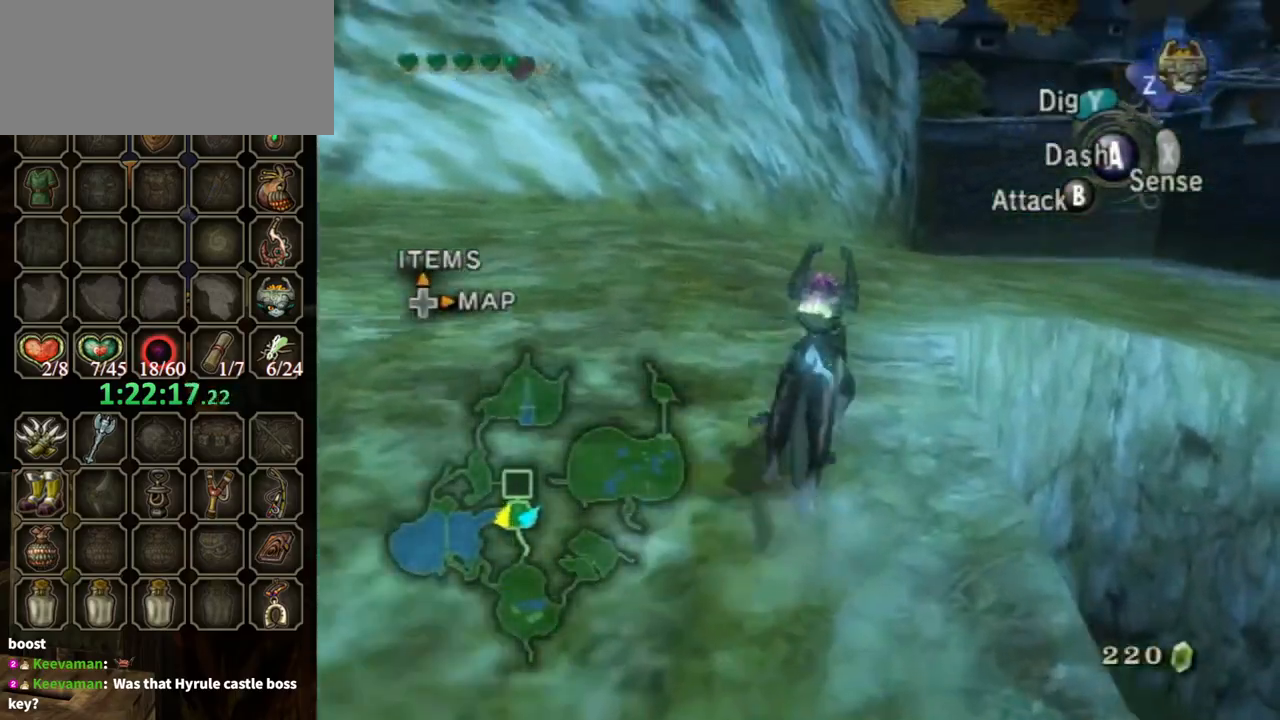
{"buttons": [], "left_stick": "up-right", "right_stick": "center", "events": [[267, "right_stick", "up"], [333, "left_stick", "center"], [500, "left_stick", "up-right"], [500, "right_stick", "center"]]}
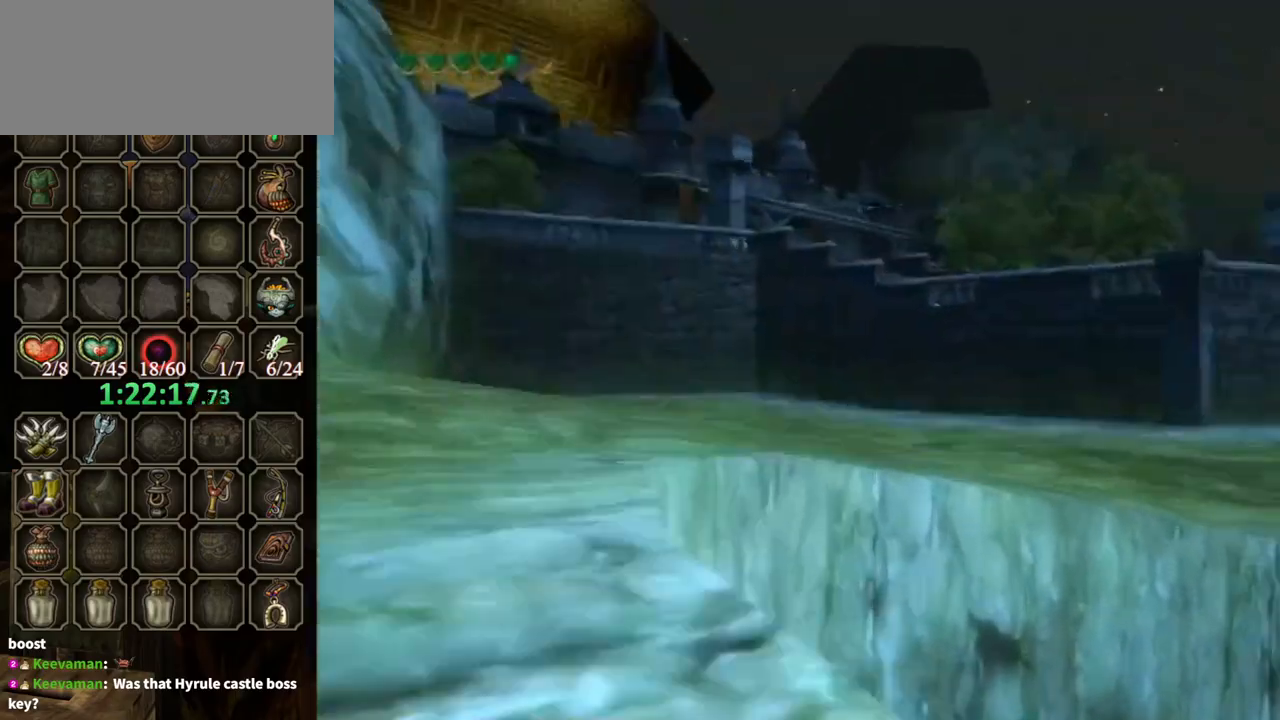
{"buttons": [], "left_stick": "up-right", "right_stick": "center", "events": []}
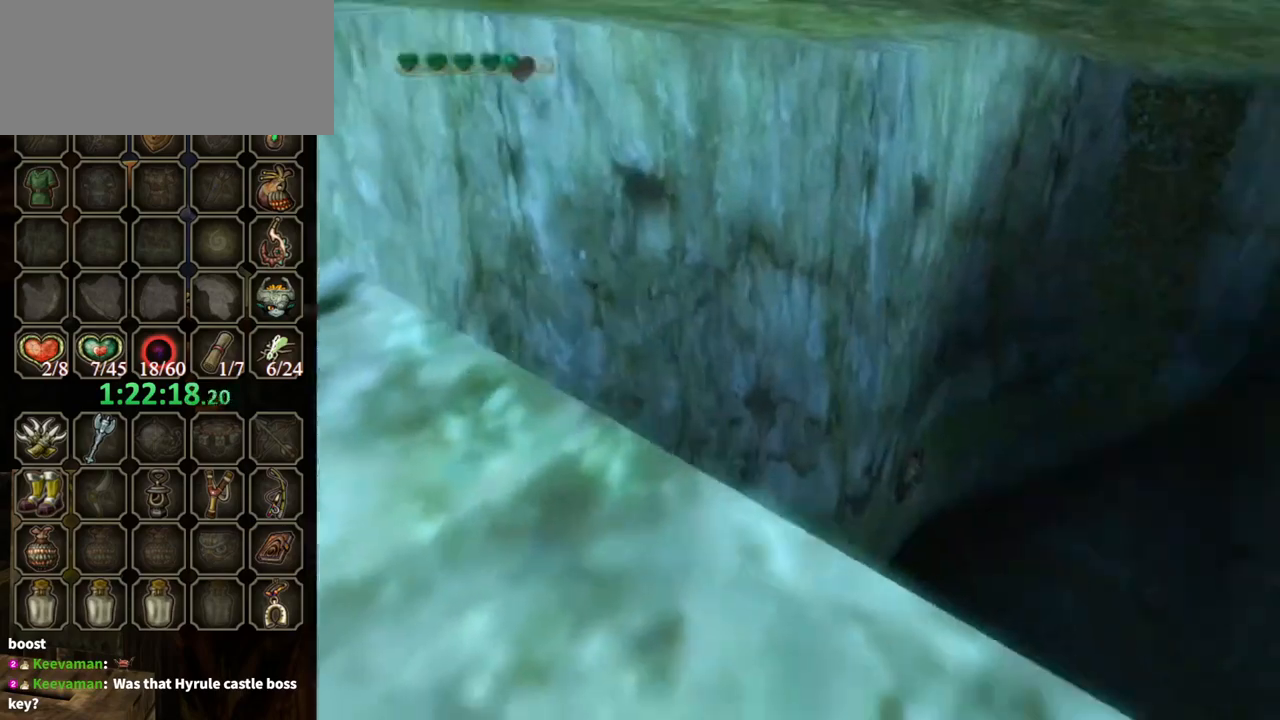
{"buttons": [], "left_stick": "center", "right_stick": "center", "events": [[267, "left_stick", "up"], [367, "left_stick", "up-left"], [467, "left_stick", "center"]]}
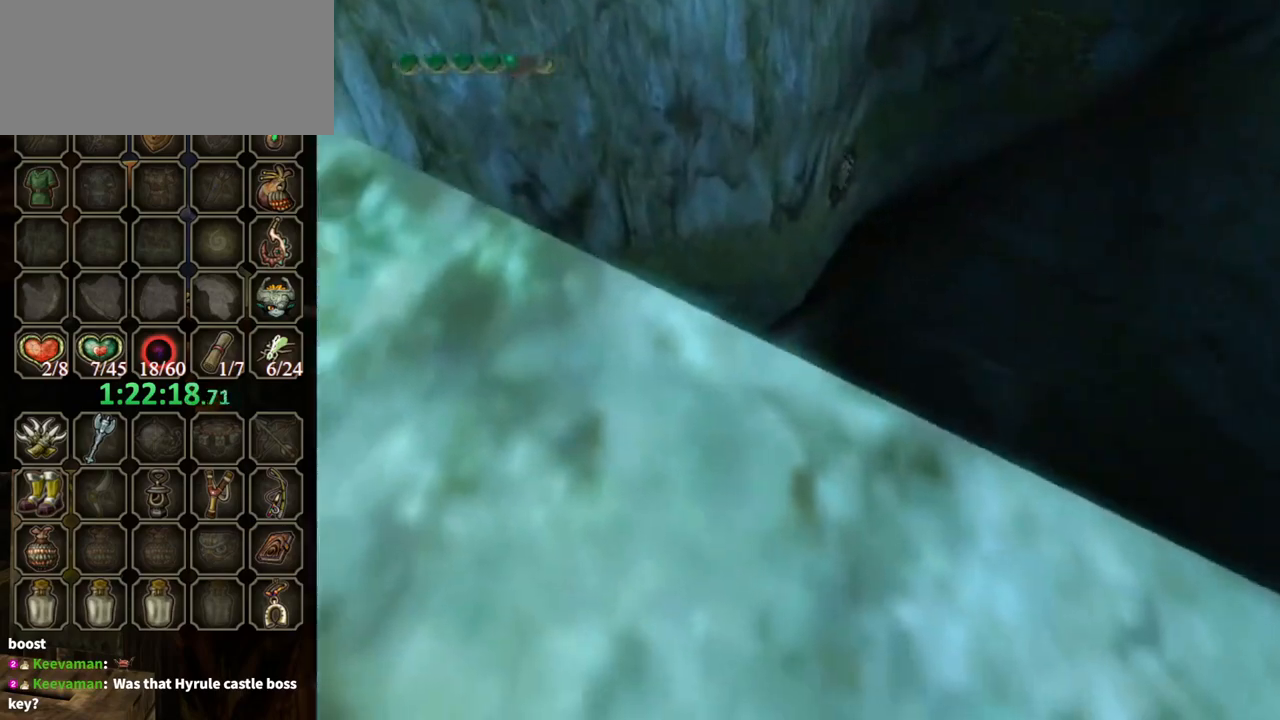
{"buttons": [], "left_stick": "center", "right_stick": "center", "events": [[67, "A", "down"], [167, "A", "up"], [267, "left_stick", "up-left"], [400, "left_stick", "center"]]}